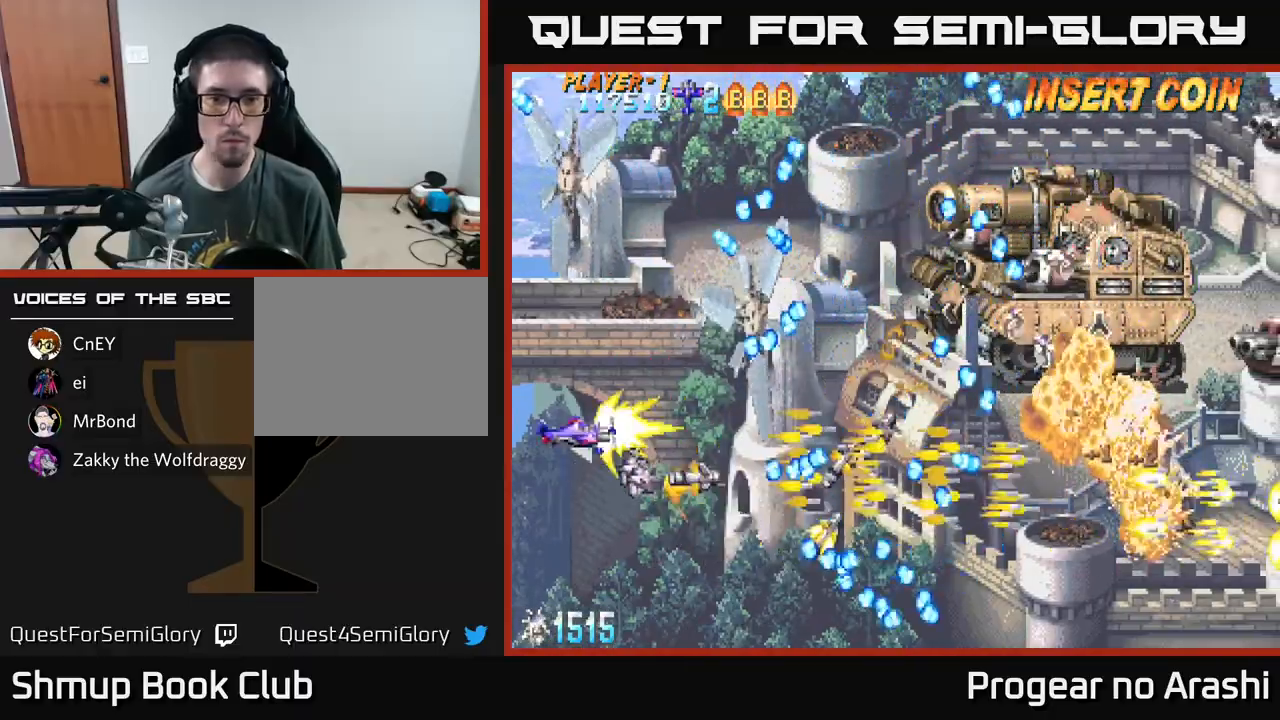
Gameplay with a controller (Xbox layout); each line is a JSON object with the inputs held at the frame after it. "events" lists button and stick changes between this image and that frame as [ms after this image, input, new state], when the widget could be followed in between. Not read: right_stick.
{"buttons": ["X", "DPAD_RIGHT"], "left_stick": "center", "events": [[17, "DPAD_LEFT", "up"], [383, "DPAD_RIGHT", "down"], [467, "DPAD_UP", "up"]]}
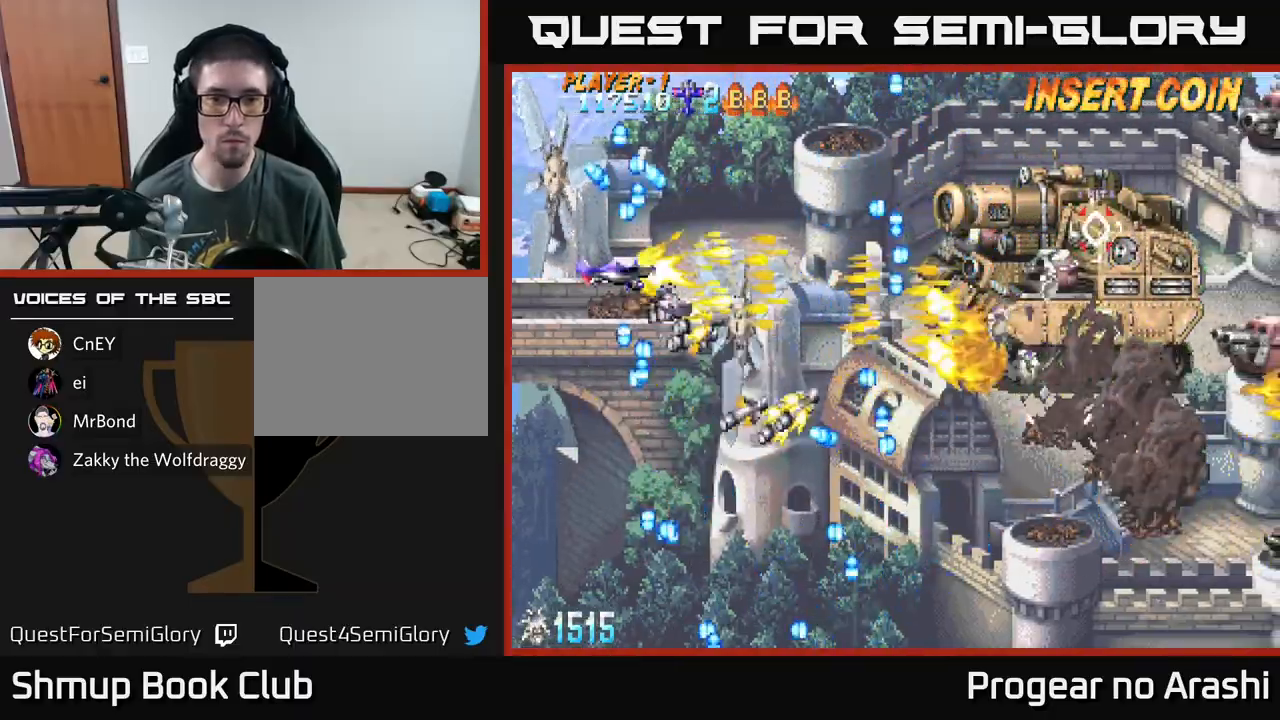
{"buttons": ["A", "DPAD_DOWN", "DPAD_RIGHT"], "left_stick": "center", "events": [[17, "A", "down"], [50, "X", "up"], [133, "DPAD_RIGHT", "up"], [167, "DPAD_DOWN", "down"], [217, "DPAD_LEFT", "down"], [283, "DPAD_LEFT", "up"], [300, "DPAD_DOWN", "up"], [350, "DPAD_RIGHT", "down"], [450, "DPAD_DOWN", "down"]]}
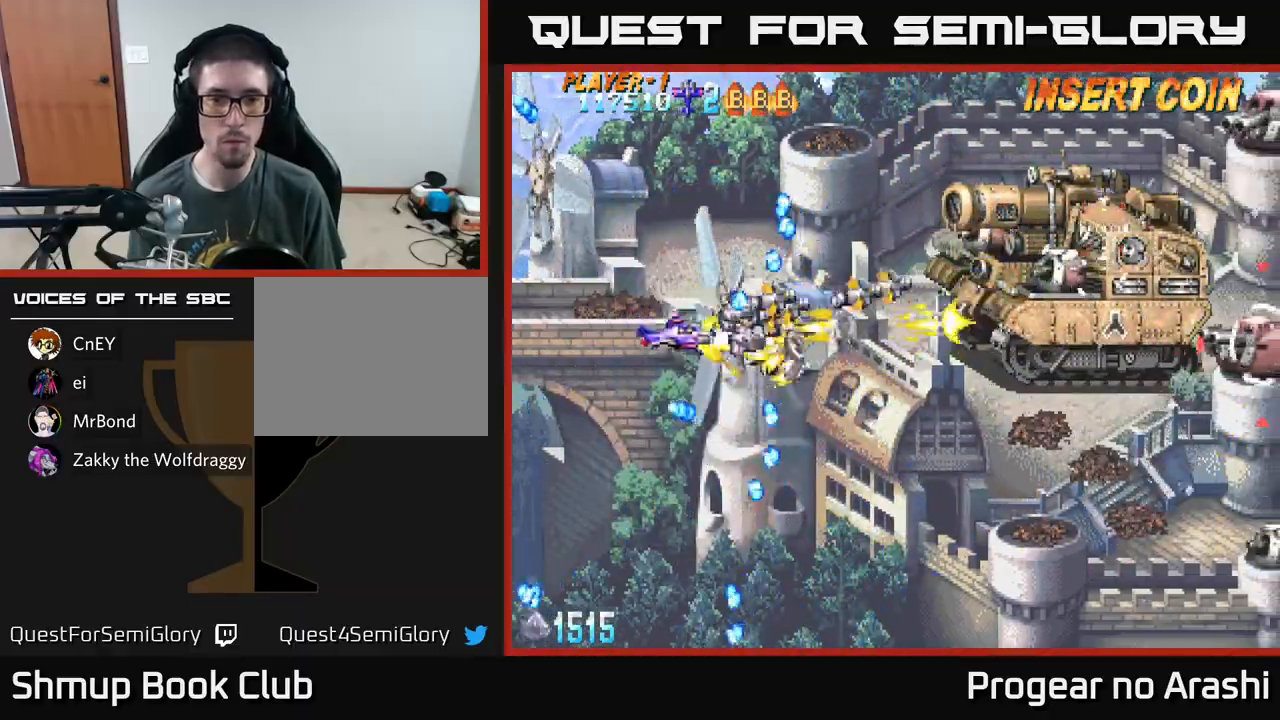
{"buttons": ["A", "X", "DPAD_UP", "DPAD_RIGHT"], "left_stick": "center", "events": [[33, "X", "down"], [100, "A", "up"], [133, "DPAD_DOWN", "up"], [267, "DPAD_UP", "down"], [333, "DPAD_RIGHT", "up"], [350, "DPAD_RIGHT", "down"], [483, "A", "down"]]}
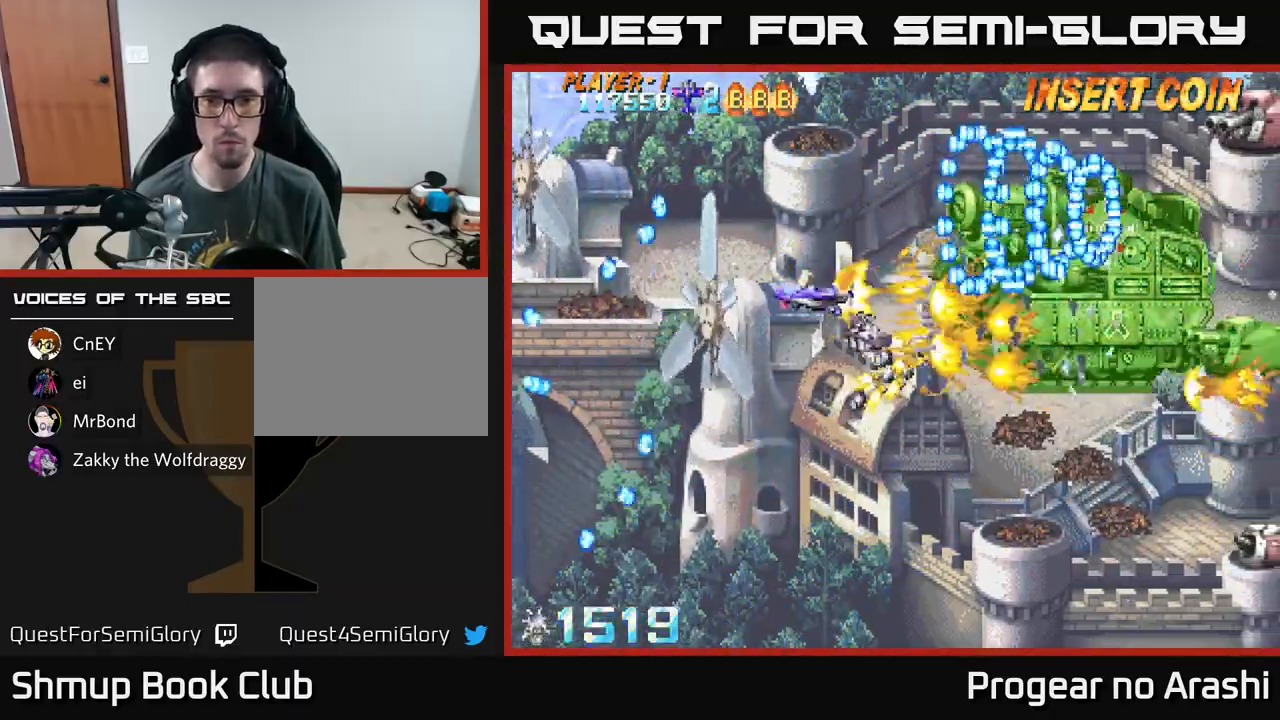
{"buttons": ["A", "X"], "left_stick": "center", "events": [[17, "X", "up"], [33, "DPAD_RIGHT", "up"], [50, "DPAD_LEFT", "down"], [167, "DPAD_LEFT", "up"], [183, "DPAD_UP", "up"], [483, "X", "down"]]}
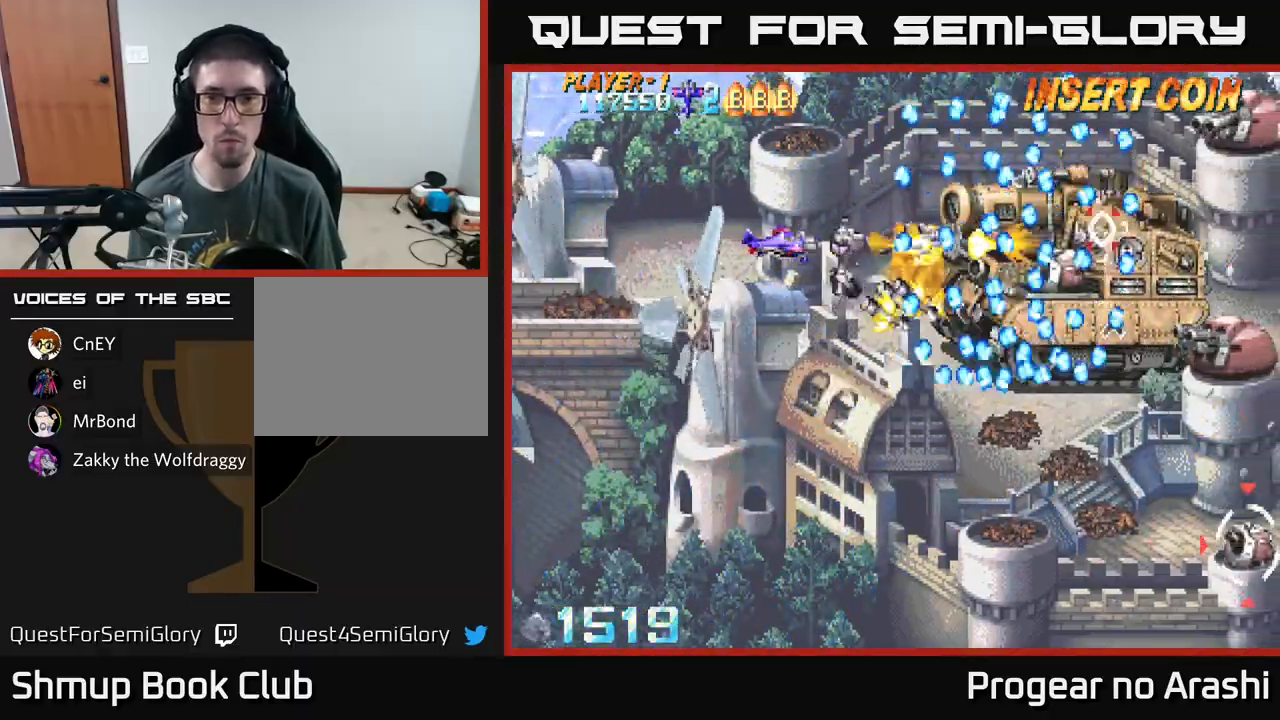
{"buttons": ["X", "DPAD_DOWN"], "left_stick": "center", "events": [[33, "A", "up"], [50, "DPAD_LEFT", "down"], [233, "DPAD_LEFT", "up"], [467, "DPAD_DOWN", "down"]]}
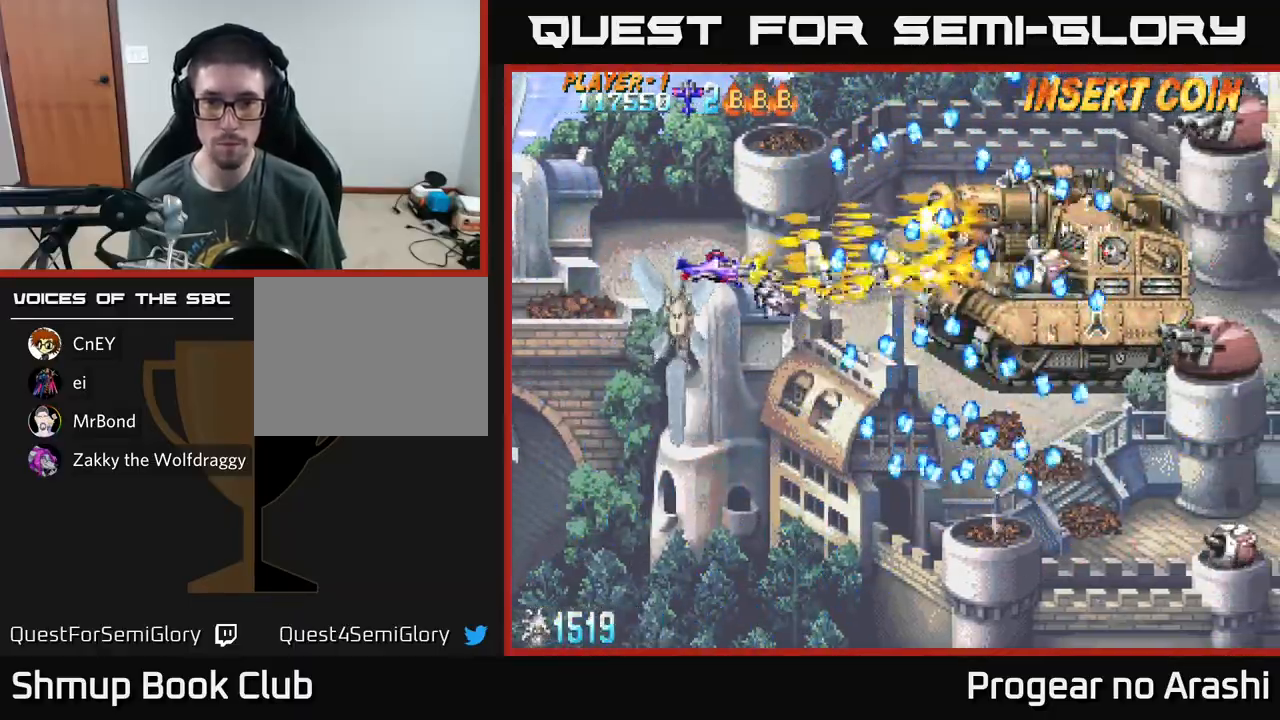
{"buttons": [], "left_stick": "center", "events": [[233, "DPAD_DOWN", "up"], [300, "DPAD_LEFT", "down"], [400, "DPAD_LEFT", "up"], [500, "X", "up"]]}
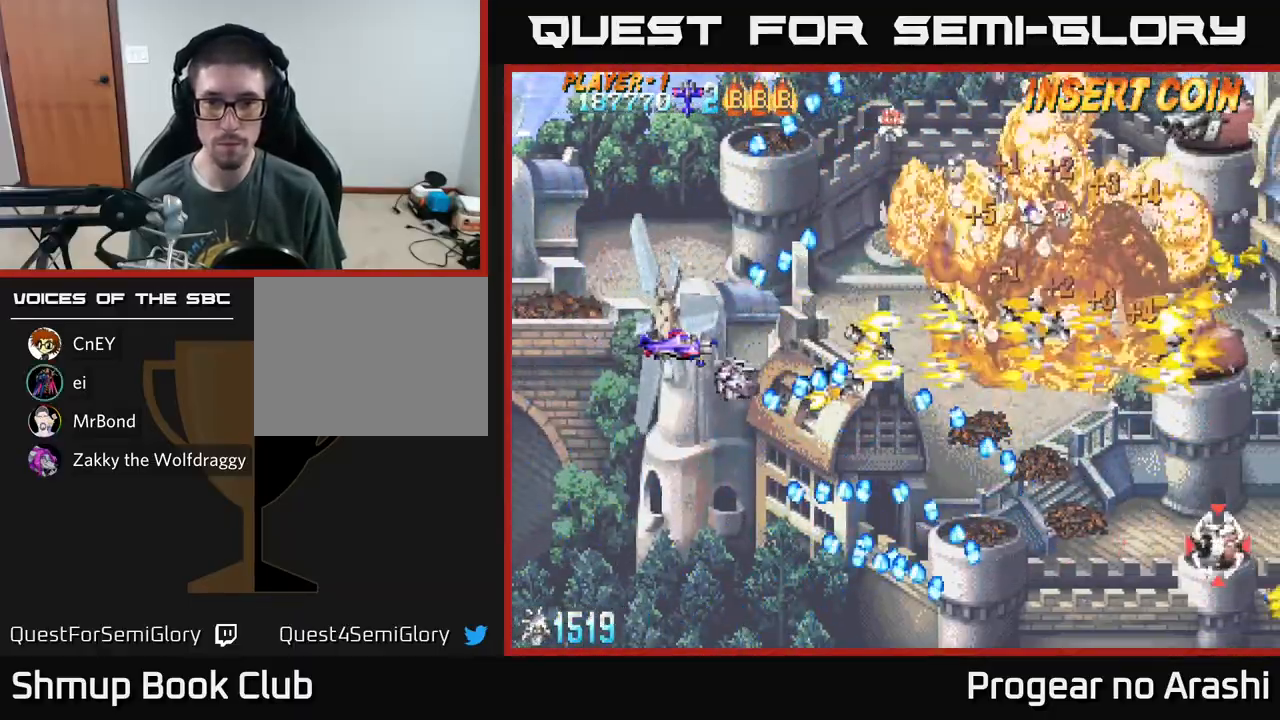
{"buttons": ["A", "DPAD_UP"], "left_stick": "center", "events": [[117, "DPAD_RIGHT", "down"], [117, "X", "down"], [167, "DPAD_UP", "down"], [300, "DPAD_UP", "up"], [417, "A", "down"], [417, "DPAD_RIGHT", "up"], [450, "DPAD_UP", "down"], [450, "X", "up"]]}
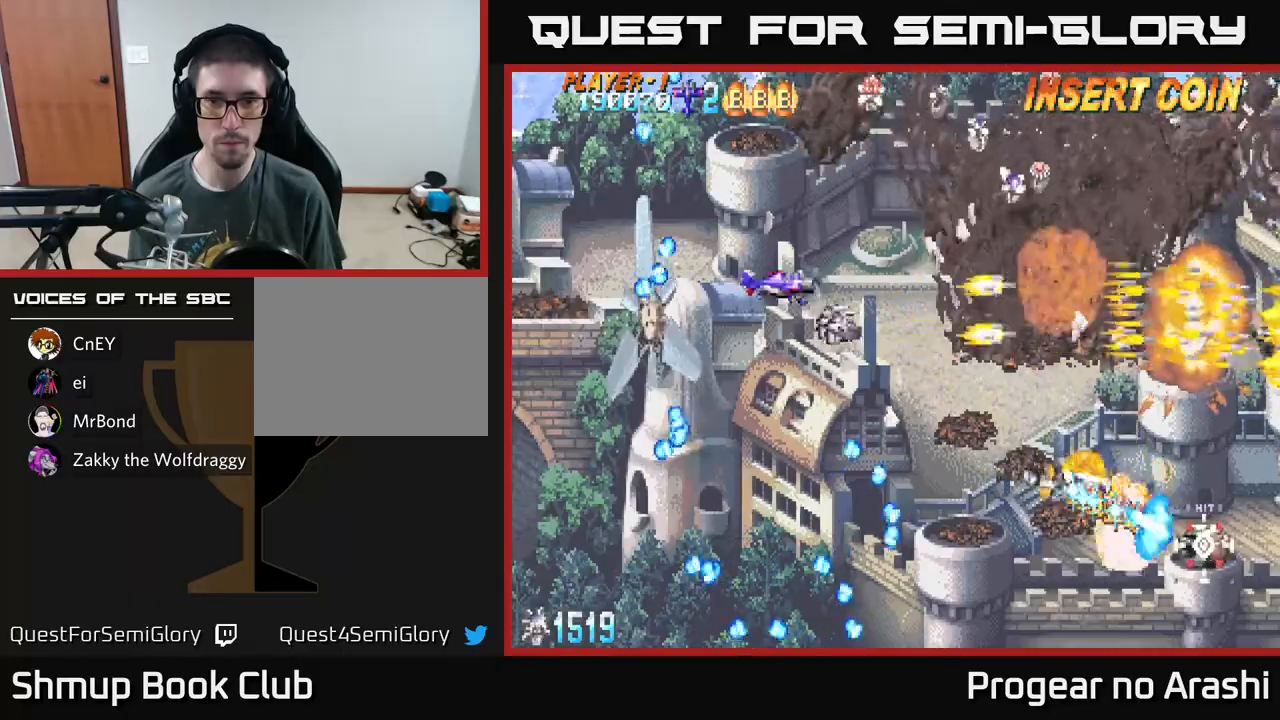
{"buttons": ["A", "DPAD_UP"], "left_stick": "center", "events": [[33, "DPAD_UP", "up"], [150, "DPAD_LEFT", "down"], [200, "DPAD_UP", "down"], [250, "DPAD_LEFT", "up"]]}
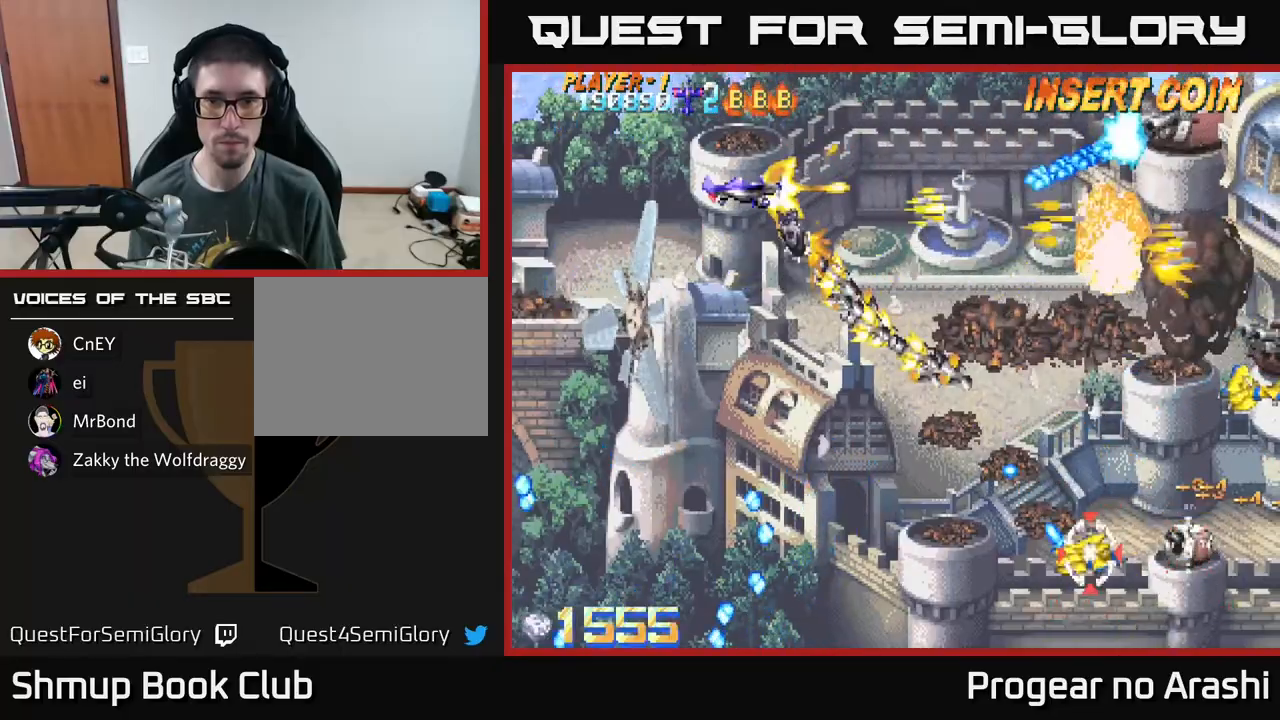
{"buttons": ["X", "DPAD_DOWN"], "left_stick": "center", "events": [[200, "DPAD_LEFT", "down"], [217, "DPAD_UP", "up"], [217, "X", "down"], [250, "A", "up"], [267, "DPAD_DOWN", "down"], [333, "DPAD_LEFT", "up"], [450, "DPAD_LEFT", "down"], [500, "DPAD_LEFT", "up"]]}
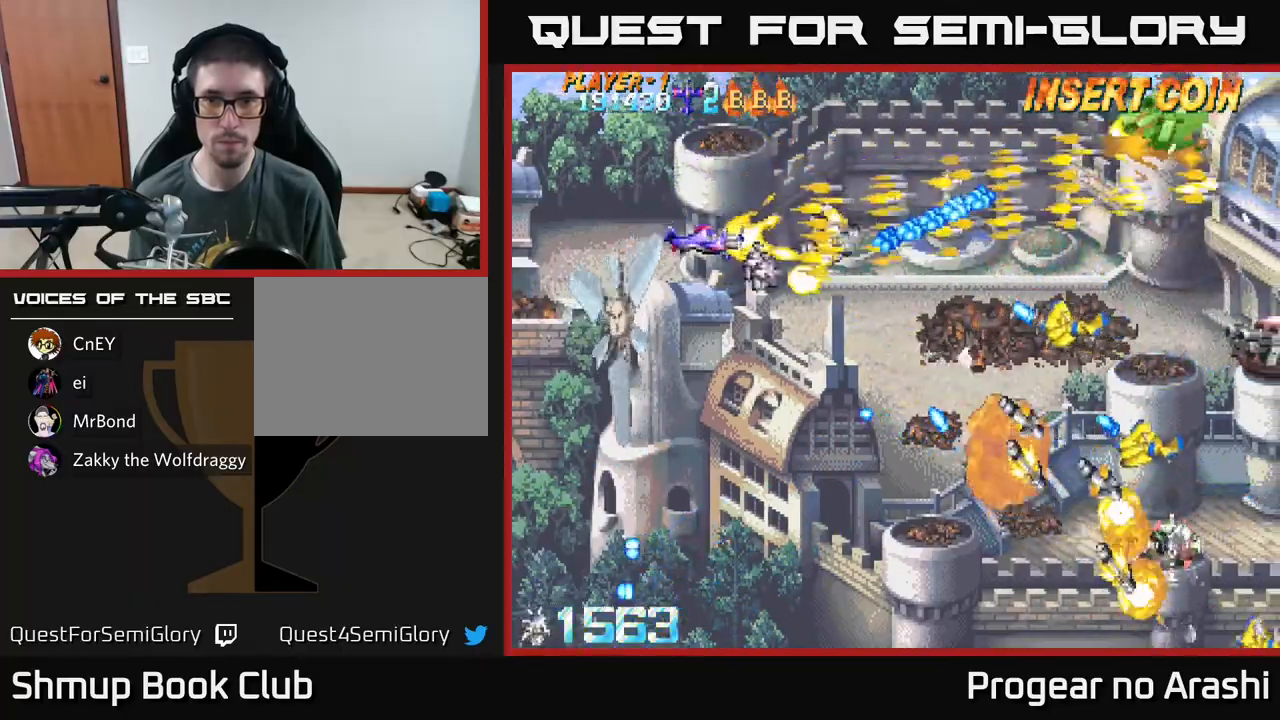
{"buttons": ["X", "DPAD_DOWN"], "left_stick": "center", "events": [[233, "DPAD_LEFT", "down"], [283, "DPAD_DOWN", "up"], [383, "DPAD_DOWN", "down"], [467, "DPAD_LEFT", "up"]]}
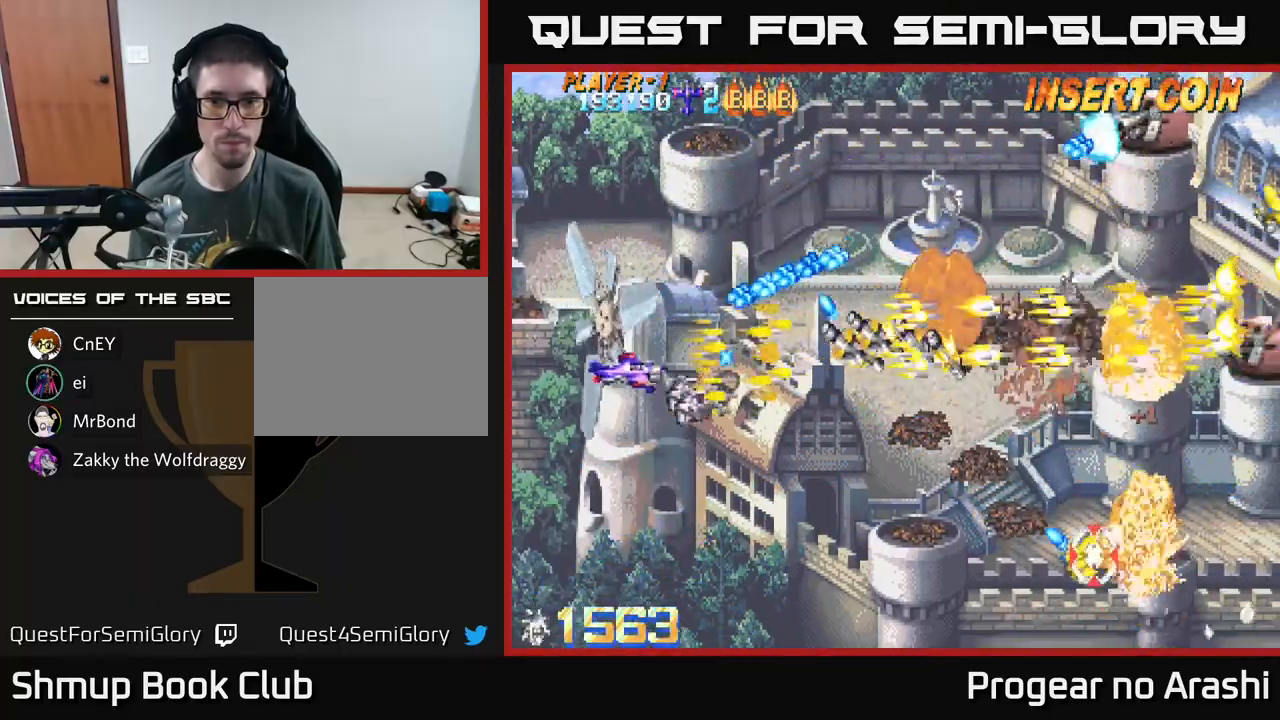
{"buttons": ["A", "X", "DPAD_DOWN", "DPAD_RIGHT"], "left_stick": "center", "events": [[67, "DPAD_RIGHT", "down"], [167, "X", "up"], [233, "X", "down"], [433, "A", "down"]]}
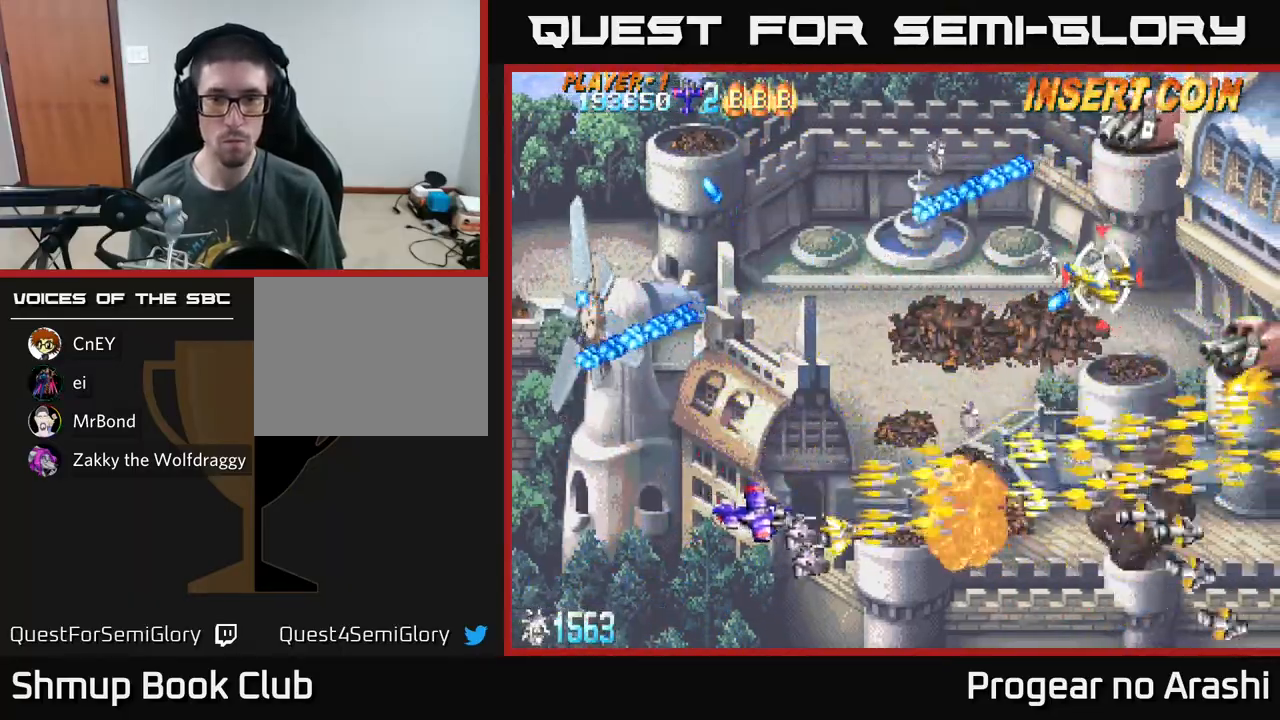
{"buttons": ["A", "DPAD_UP", "DPAD_LEFT"], "left_stick": "center", "events": [[17, "X", "up"], [167, "DPAD_DOWN", "up"], [250, "DPAD_RIGHT", "up"], [250, "DPAD_UP", "down"], [350, "DPAD_LEFT", "down"]]}
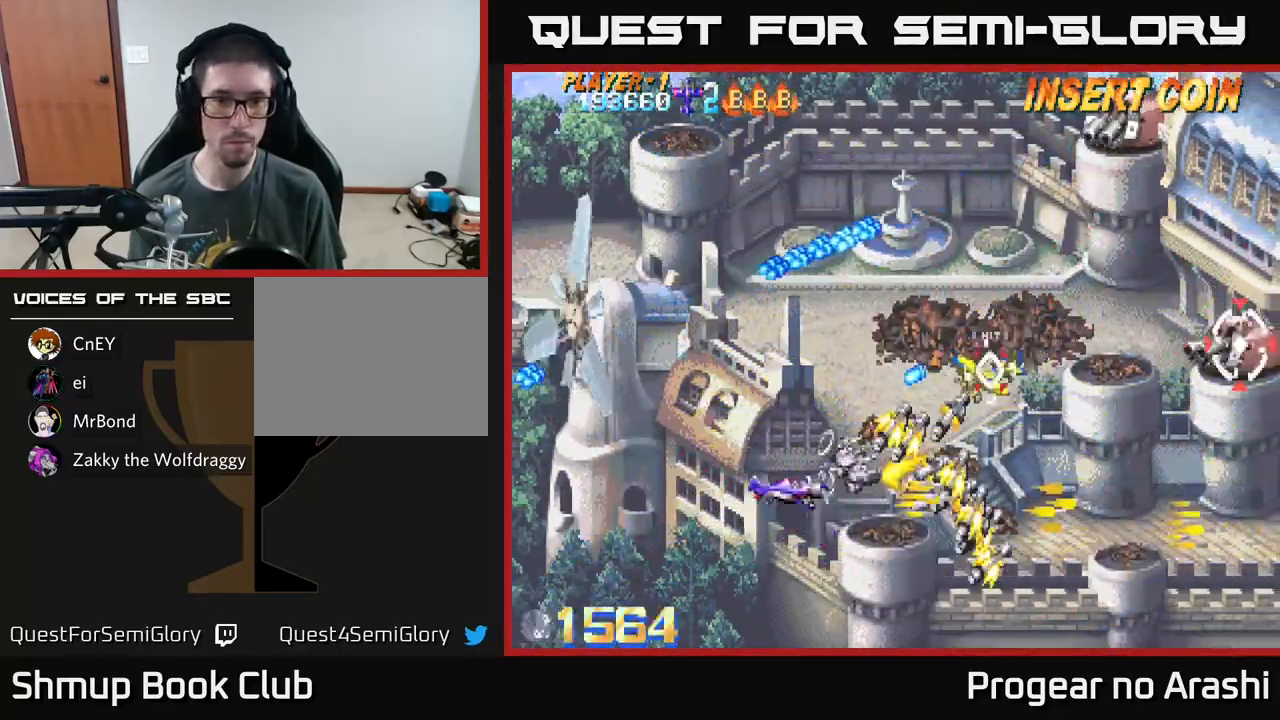
{"buttons": ["X", "DPAD_UP", "DPAD_RIGHT"], "left_stick": "center", "events": [[83, "X", "down"], [100, "A", "up"], [150, "DPAD_UP", "up"], [217, "DPAD_UP", "down"], [367, "DPAD_LEFT", "up"], [417, "DPAD_RIGHT", "down"]]}
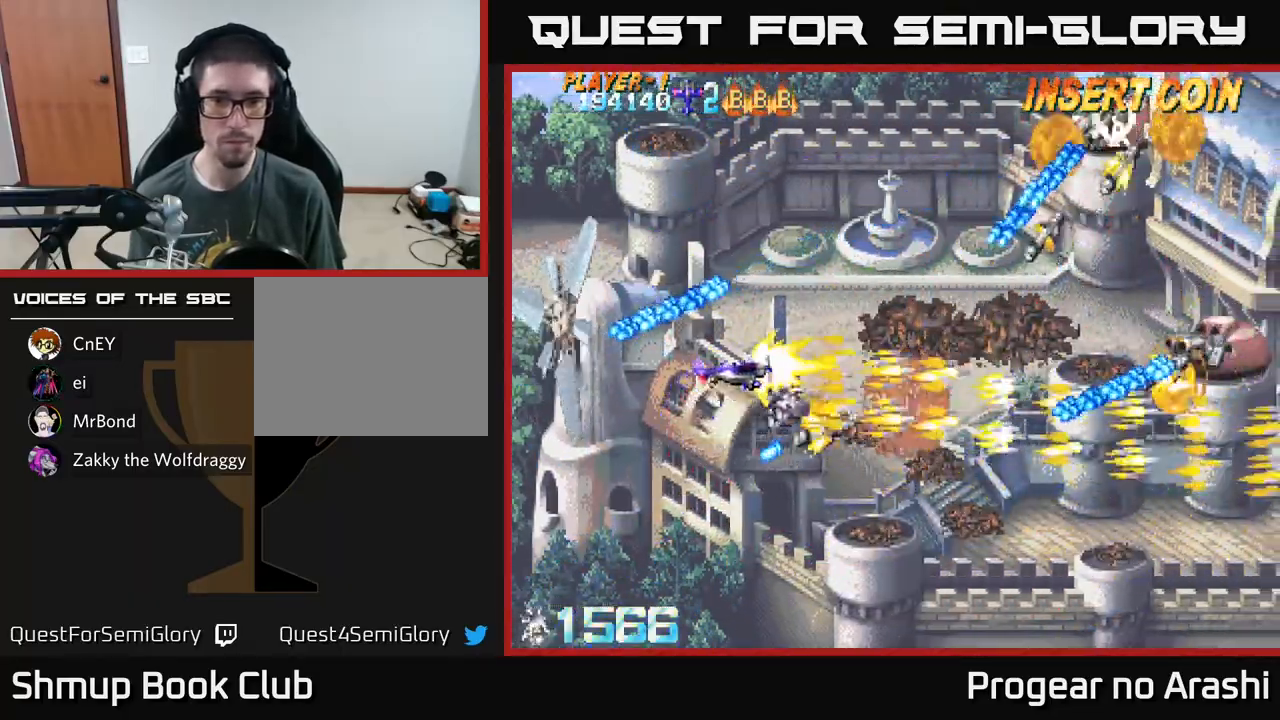
{"buttons": ["X", "DPAD_UP"], "left_stick": "center", "events": [[150, "DPAD_RIGHT", "up"]]}
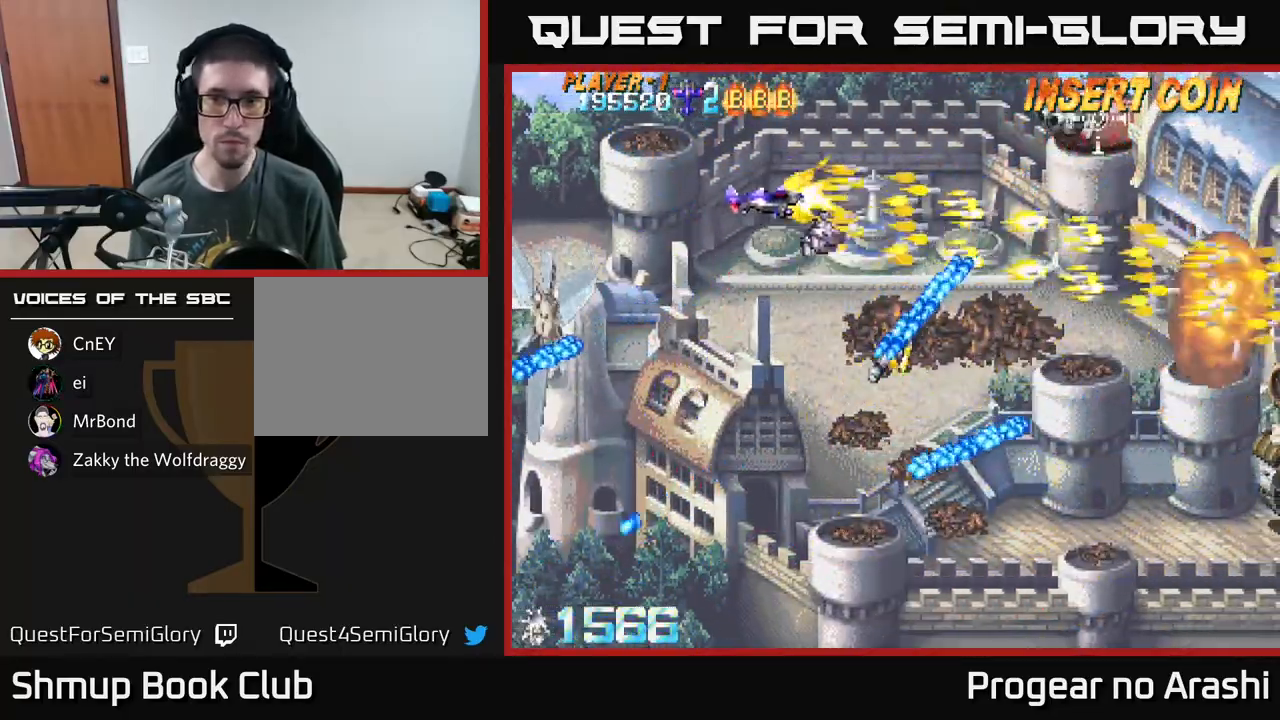
{"buttons": ["DPAD_DOWN", "DPAD_RIGHT"], "left_stick": "center", "events": [[217, "DPAD_RIGHT", "down"], [250, "DPAD_UP", "up"], [300, "DPAD_DOWN", "down"], [300, "DPAD_RIGHT", "up"], [300, "X", "up"], [450, "DPAD_RIGHT", "down"]]}
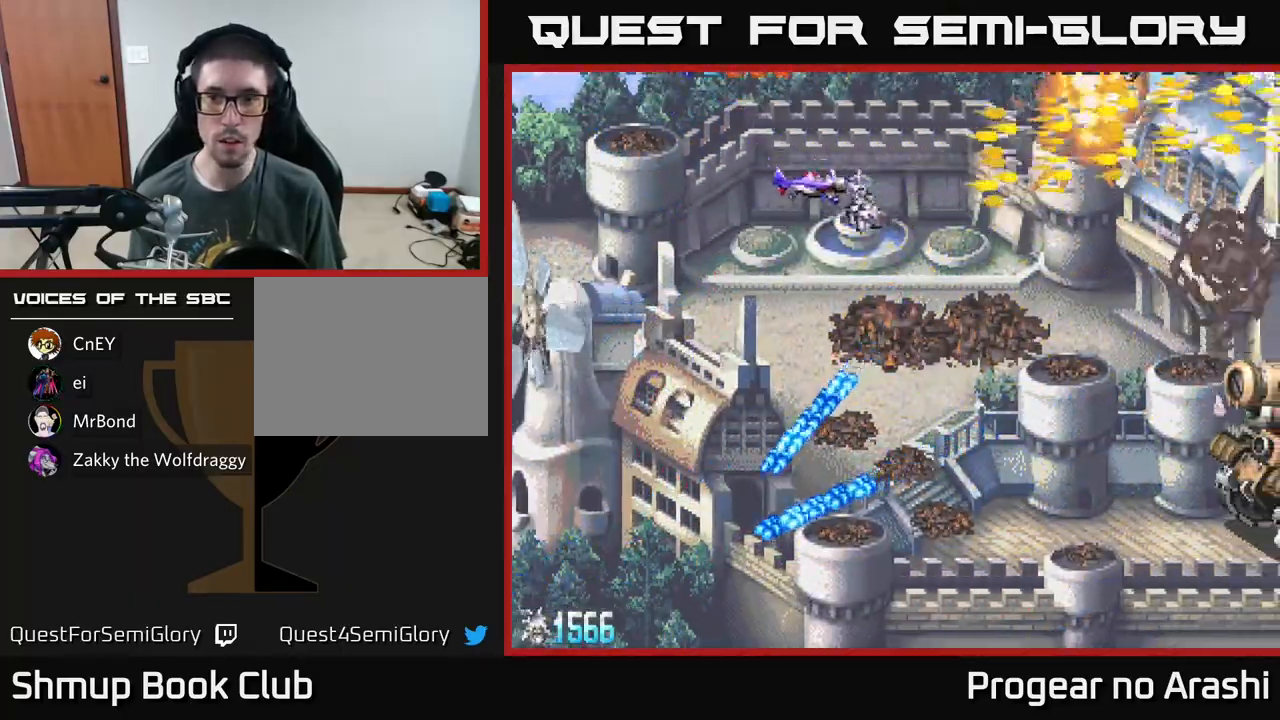
{"buttons": ["X", "DPAD_DOWN", "DPAD_RIGHT"], "left_stick": "center", "events": [[350, "X", "down"]]}
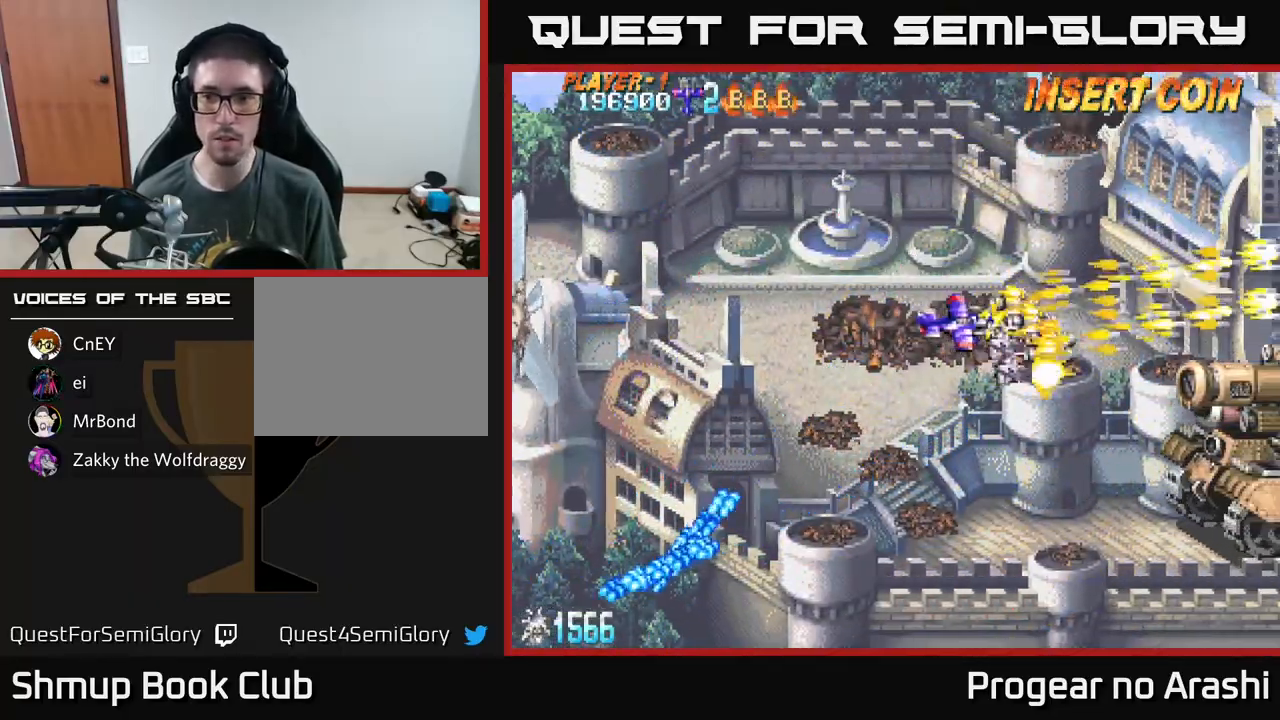
{"buttons": ["A"], "left_stick": "center", "events": [[167, "A", "down"], [317, "DPAD_DOWN", "up"], [317, "DPAD_RIGHT", "up"], [350, "X", "up"]]}
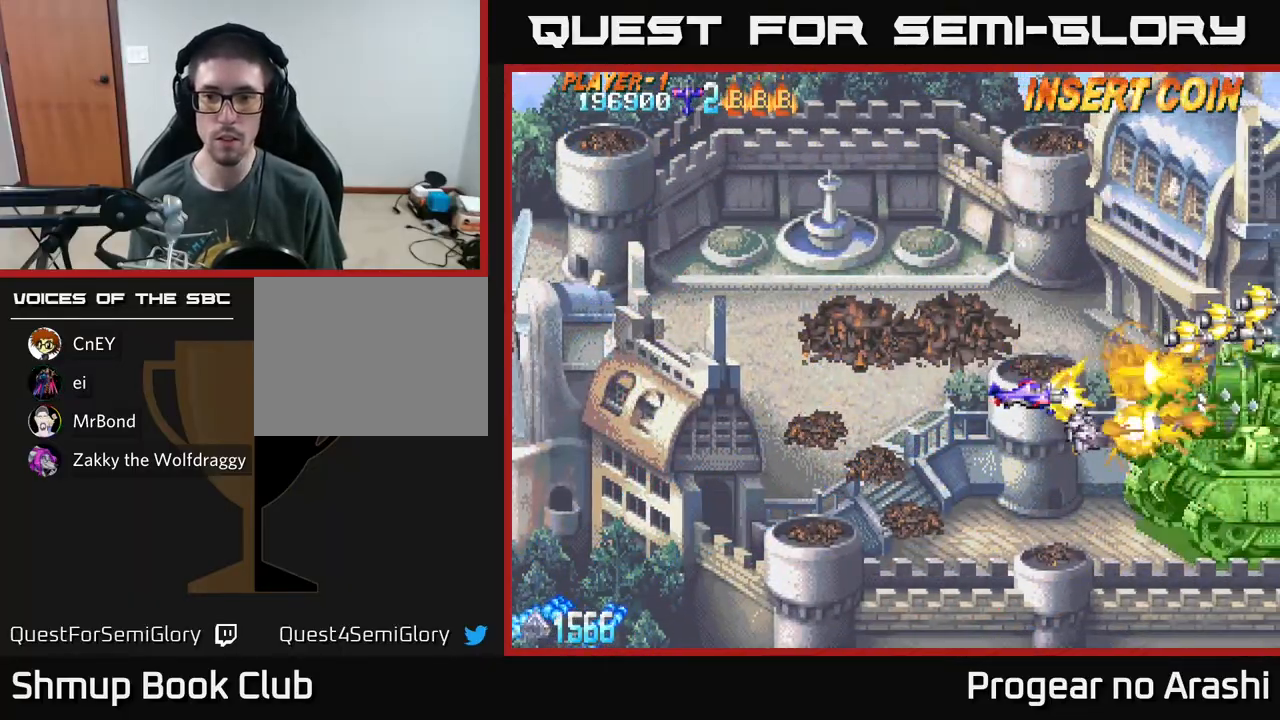
{"buttons": ["A"], "left_stick": "center", "events": [[50, "DPAD_LEFT", "down"], [183, "DPAD_LEFT", "up"]]}
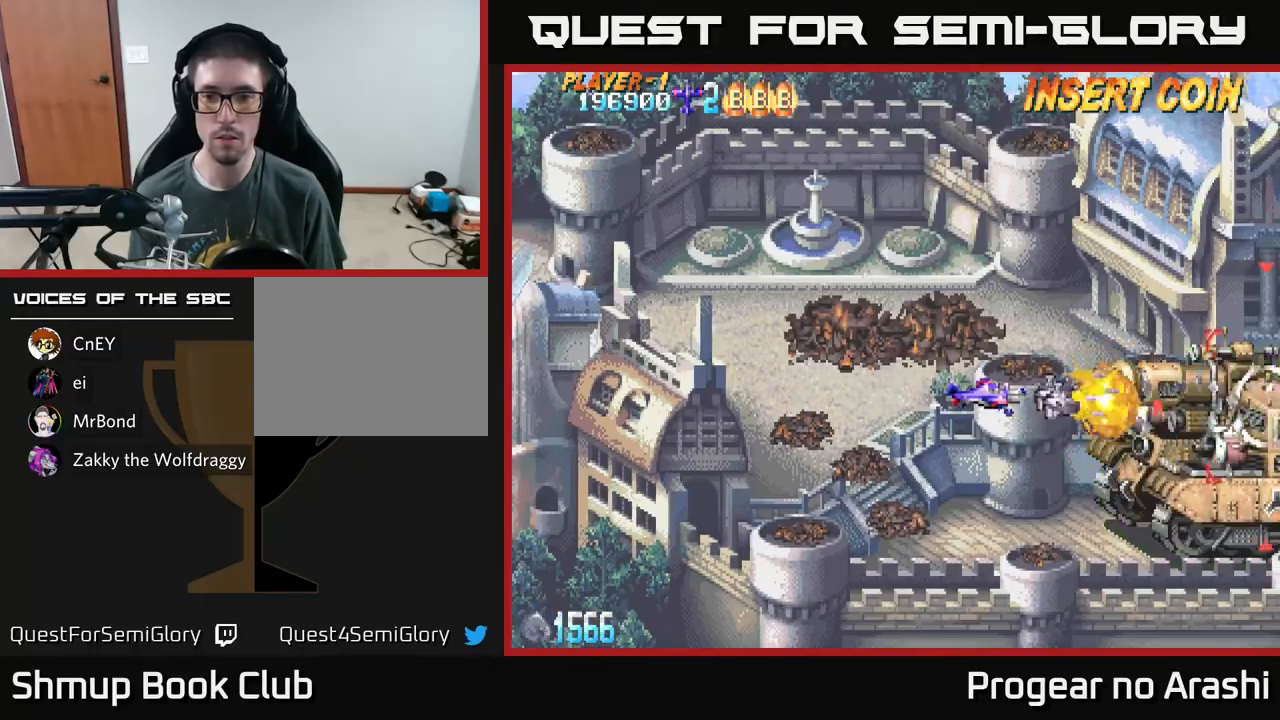
{"buttons": ["A"], "left_stick": "center", "events": []}
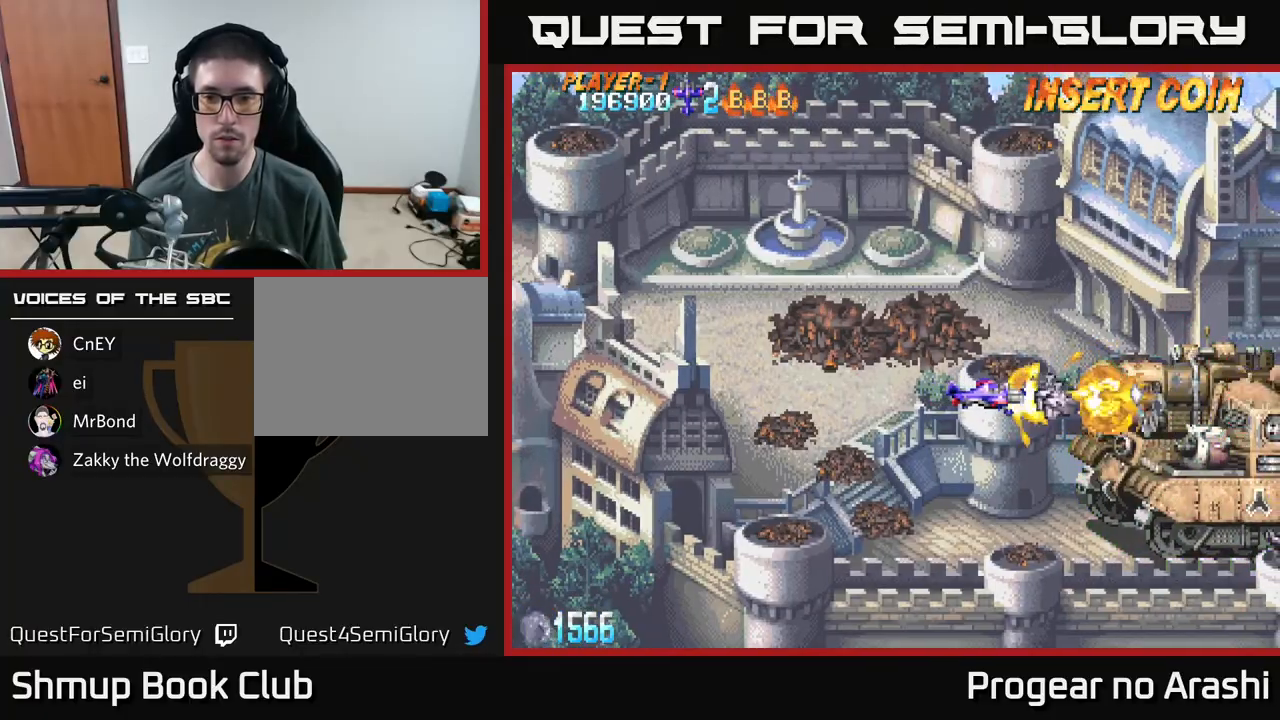
{"buttons": ["A"], "left_stick": "center", "events": []}
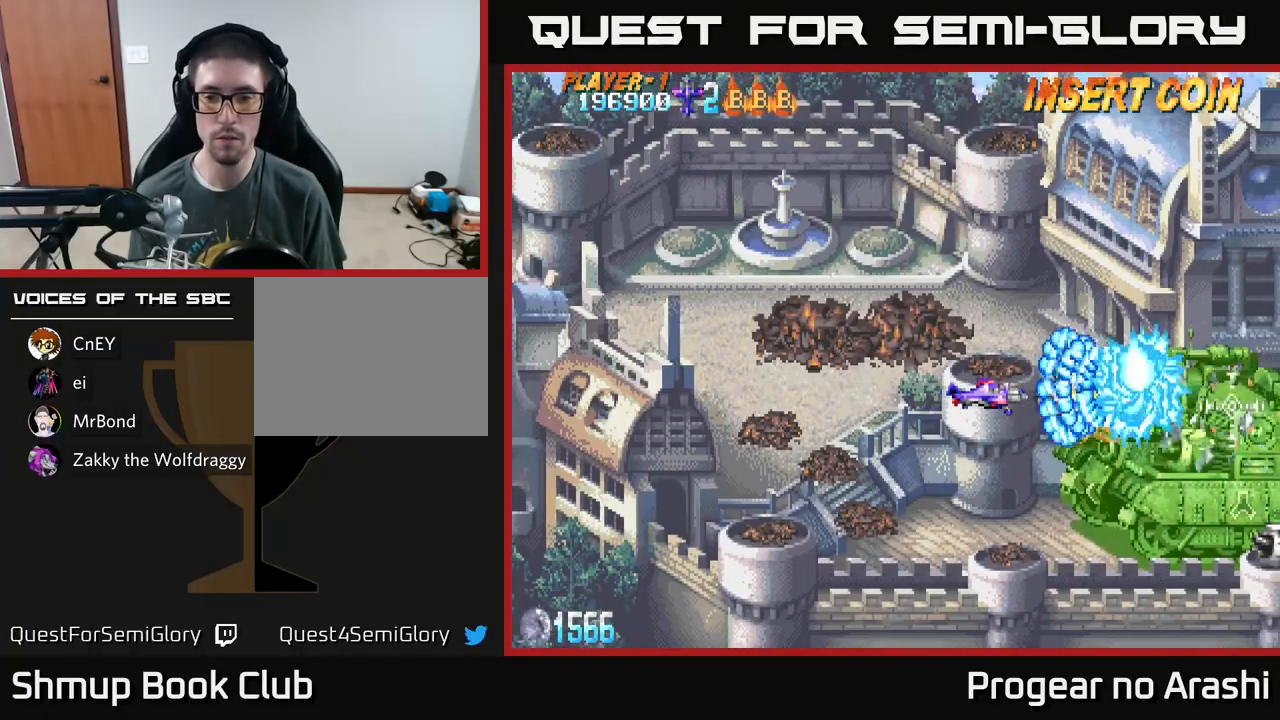
{"buttons": ["A"], "left_stick": "center", "events": [[167, "DPAD_LEFT", "down"], [350, "DPAD_LEFT", "up"]]}
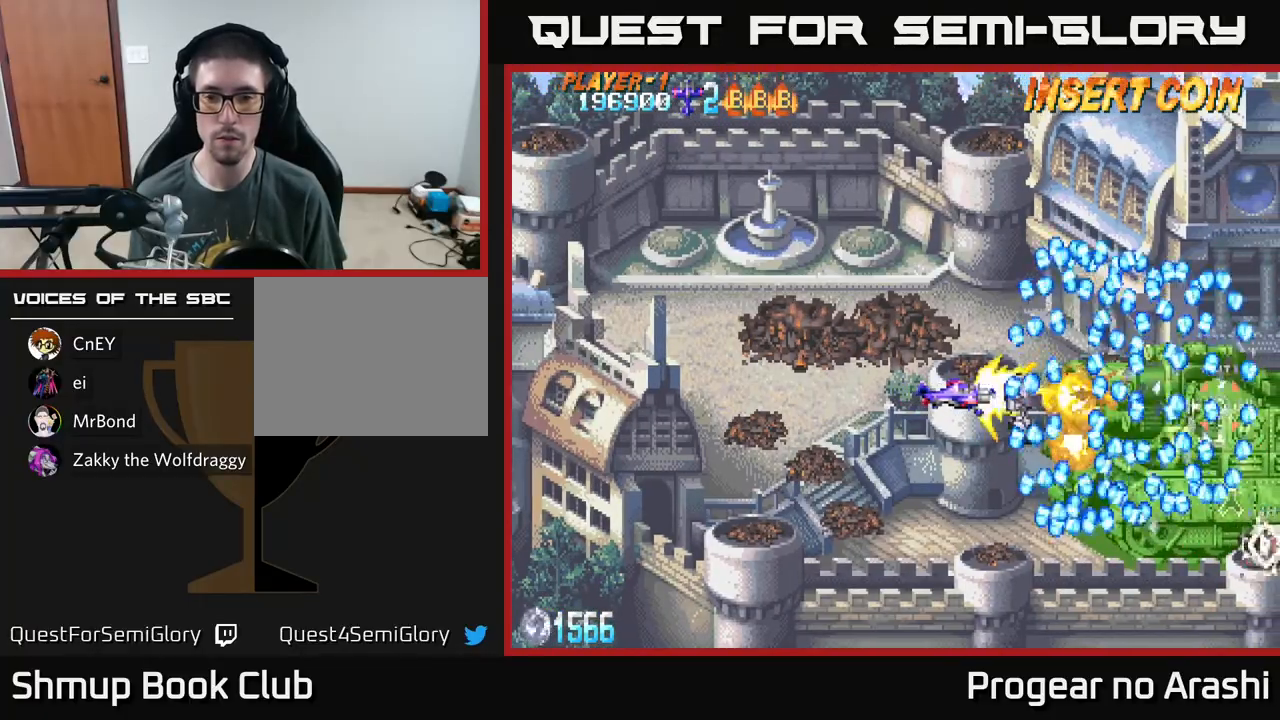
{"buttons": ["A", "DPAD_DOWN"], "left_stick": "center", "events": [[33, "DPAD_LEFT", "down"], [200, "DPAD_LEFT", "up"], [283, "DPAD_LEFT", "down"], [383, "DPAD_DOWN", "down"], [417, "DPAD_LEFT", "up"]]}
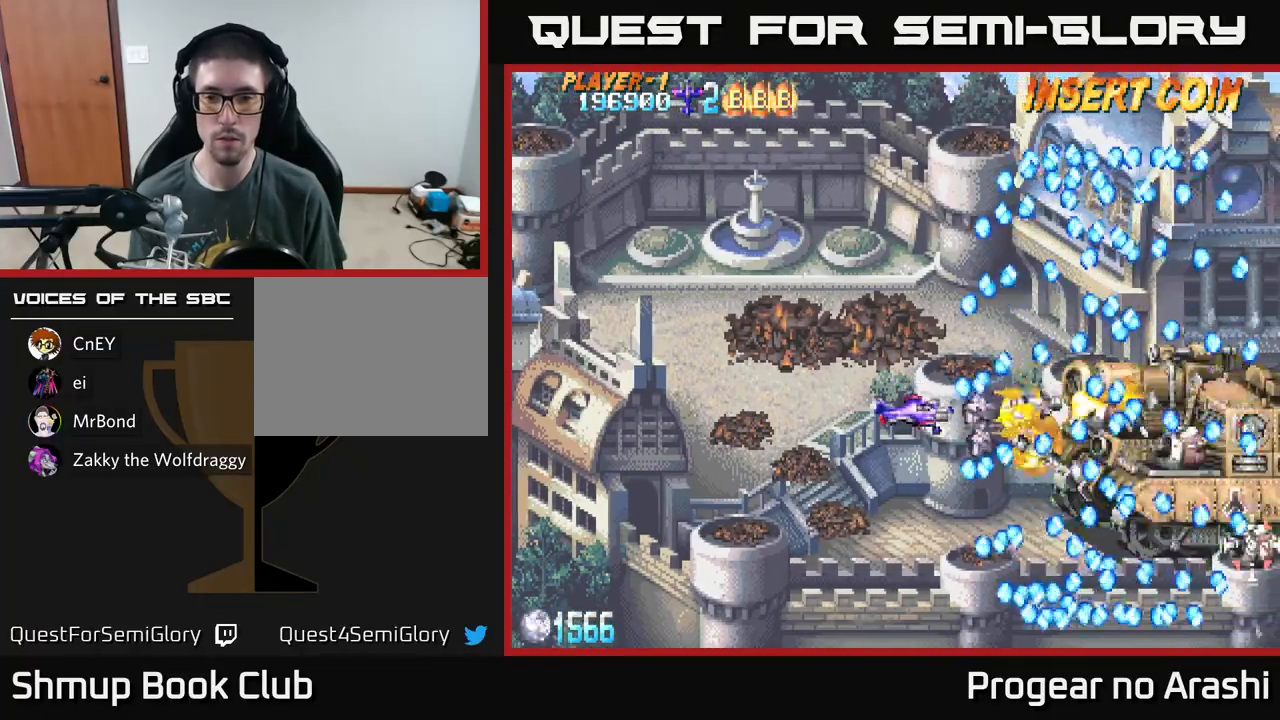
{"buttons": ["A"], "left_stick": "center", "events": [[17, "DPAD_DOWN", "up"], [233, "DPAD_DOWN", "down"], [317, "DPAD_DOWN", "up"]]}
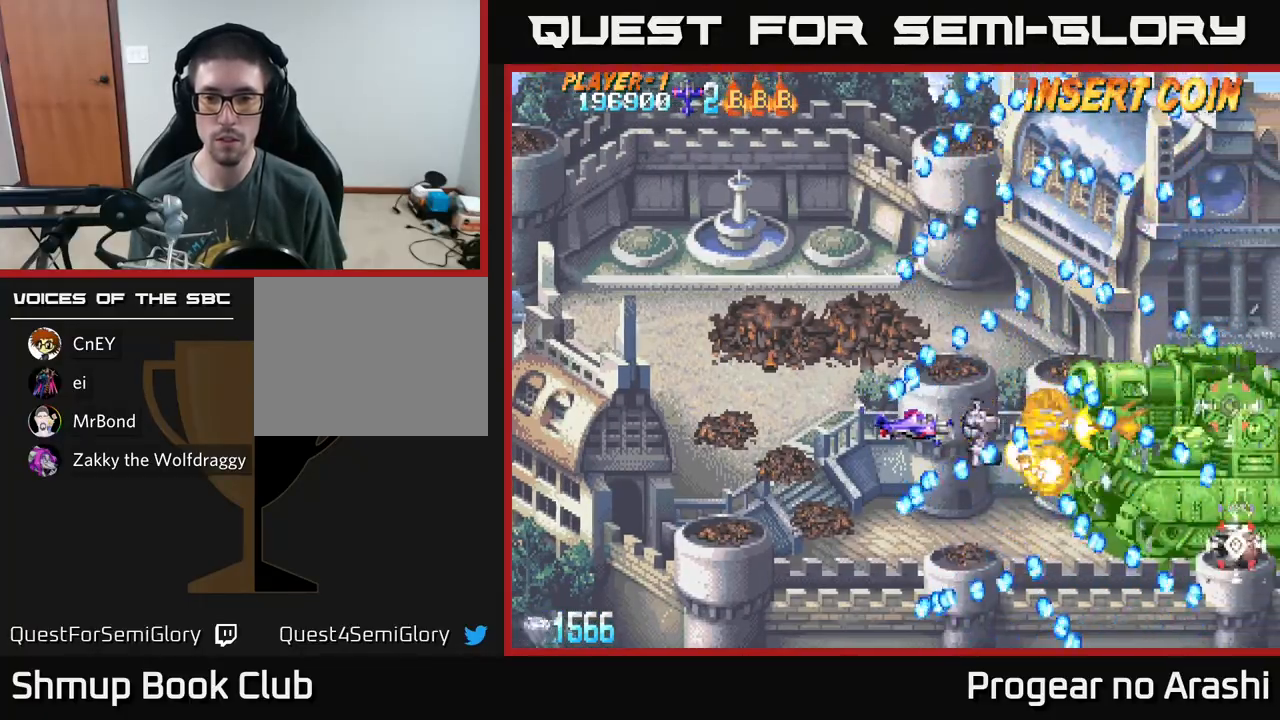
{"buttons": ["A"], "left_stick": "center", "events": [[83, "DPAD_UP", "down"], [167, "DPAD_UP", "up"], [383, "DPAD_LEFT", "down"], [383, "DPAD_UP", "down"], [483, "DPAD_UP", "up"], [500, "DPAD_LEFT", "up"]]}
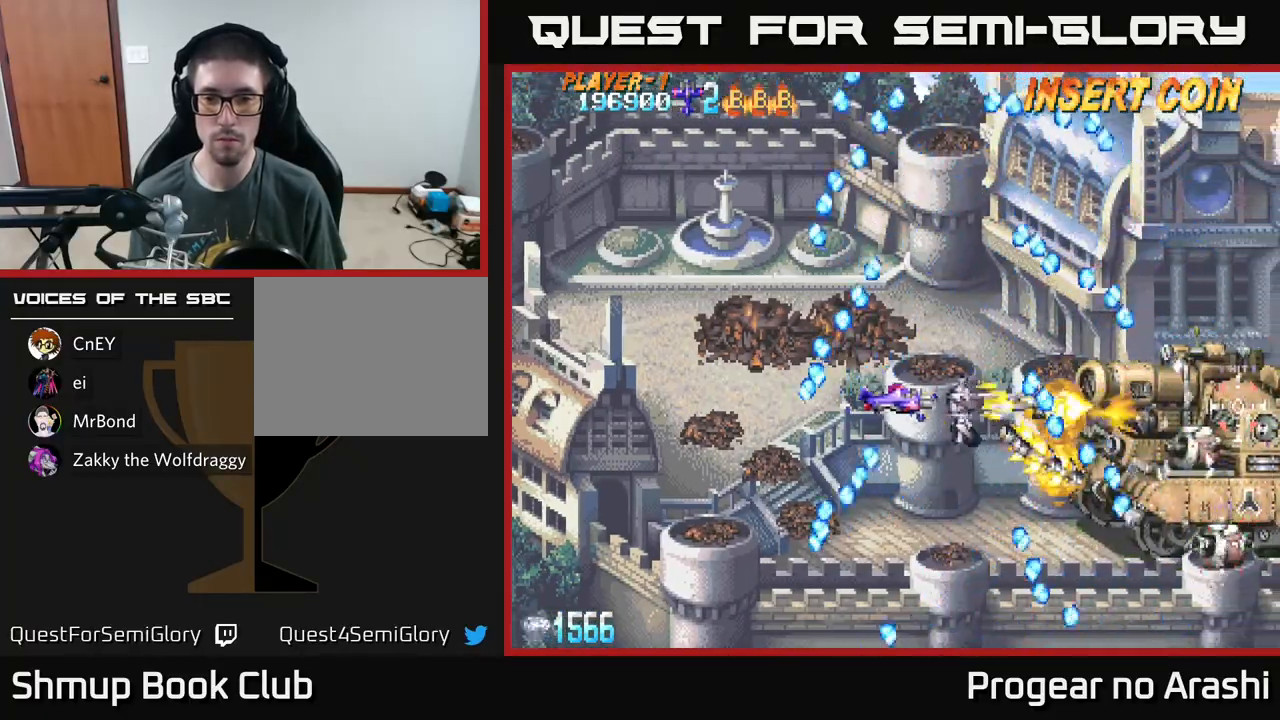
{"buttons": ["A", "DPAD_LEFT"], "left_stick": "center", "events": [[200, "DPAD_LEFT", "down"], [333, "DPAD_LEFT", "up"], [417, "DPAD_LEFT", "down"]]}
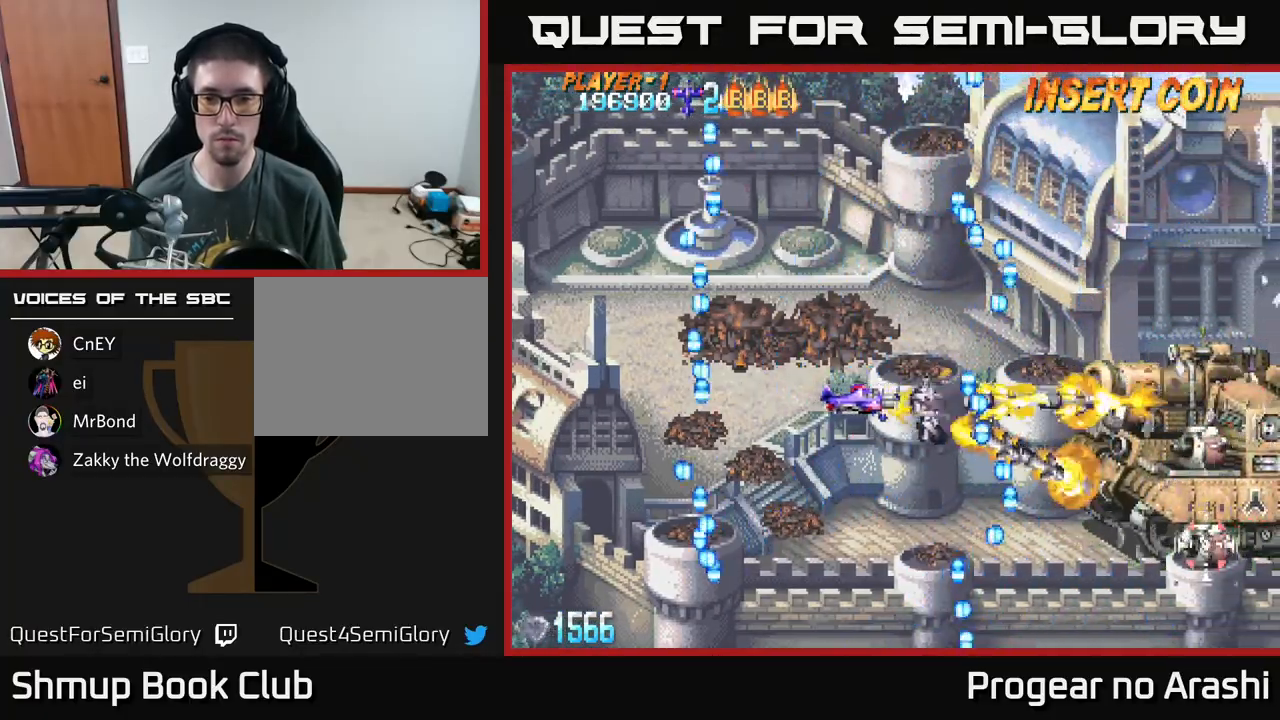
{"buttons": ["X", "DPAD_LEFT"], "left_stick": "center", "events": [[50, "DPAD_LEFT", "up"], [133, "DPAD_LEFT", "down"], [333, "X", "down"], [350, "A", "up"]]}
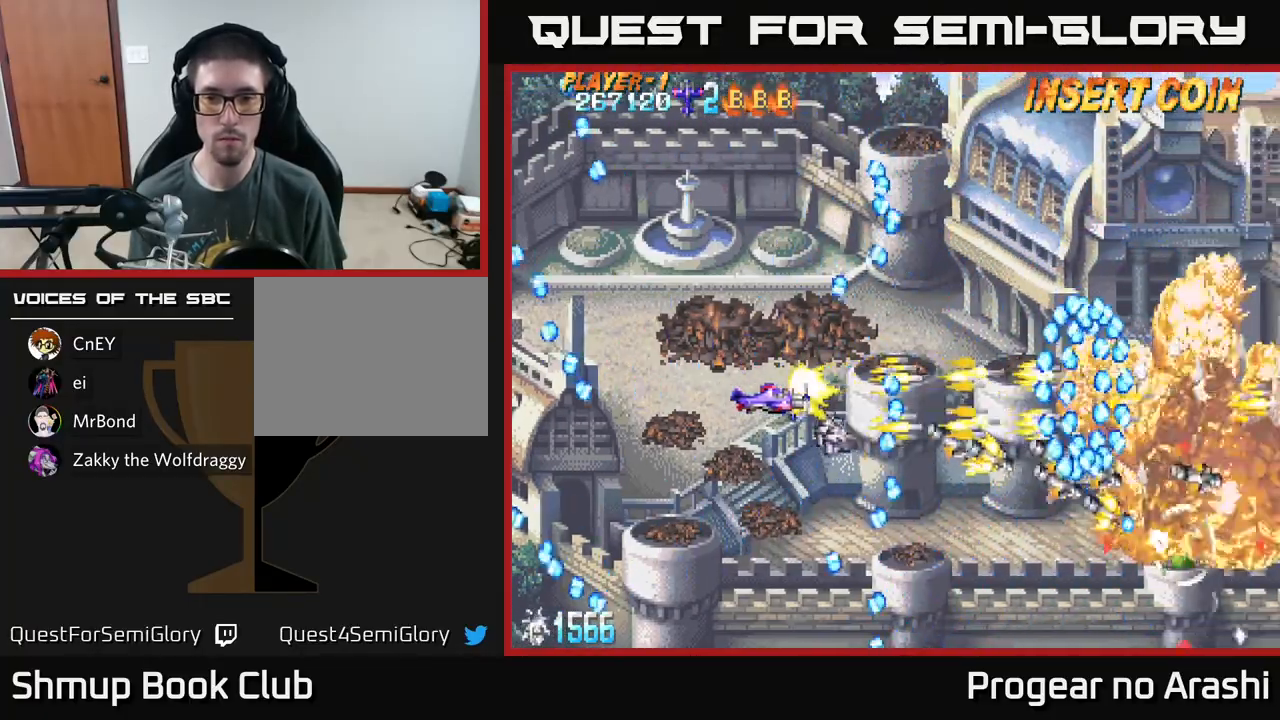
{"buttons": ["X", "DPAD_UP", "DPAD_RIGHT"], "left_stick": "center", "events": [[117, "DPAD_UP", "down"], [150, "DPAD_LEFT", "up"], [267, "DPAD_RIGHT", "down"], [417, "DPAD_UP", "up"], [500, "DPAD_UP", "down"]]}
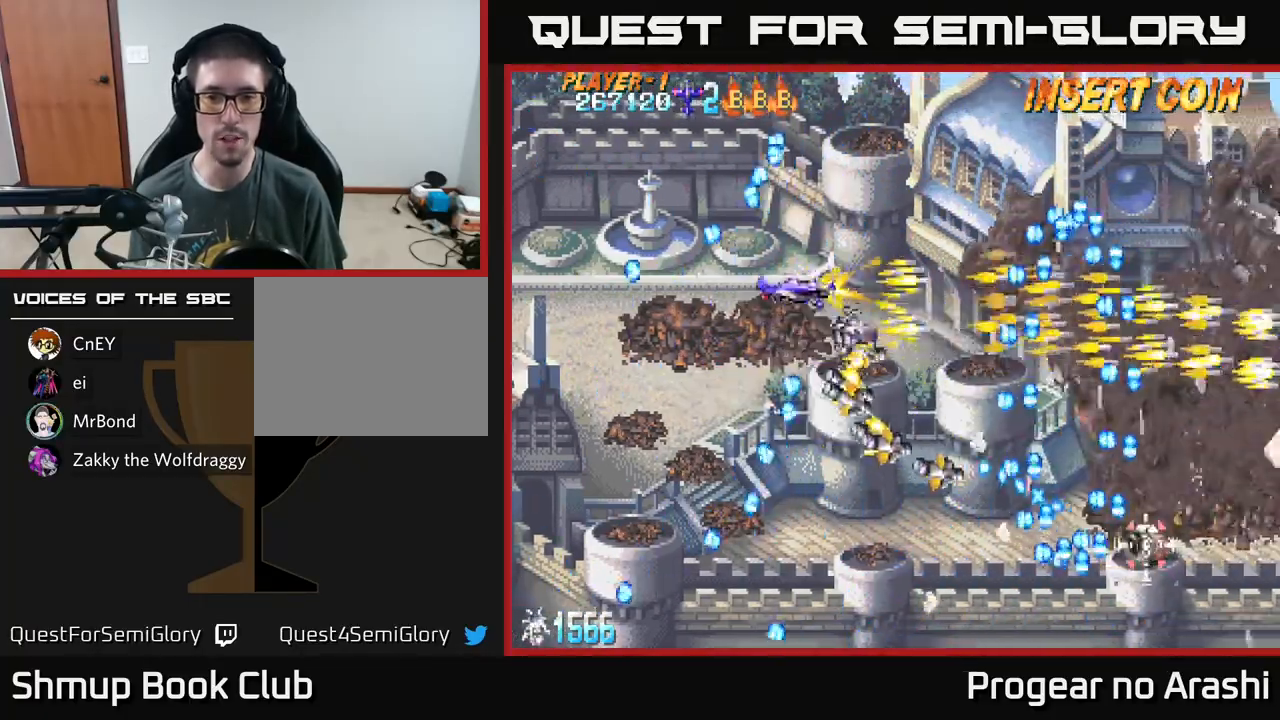
{"buttons": ["X", "DPAD_UP", "DPAD_LEFT"], "left_stick": "center", "events": [[17, "DPAD_RIGHT", "up"], [50, "DPAD_UP", "up"], [83, "DPAD_DOWN", "down"], [233, "DPAD_DOWN", "up"], [433, "DPAD_LEFT", "down"], [500, "DPAD_UP", "down"]]}
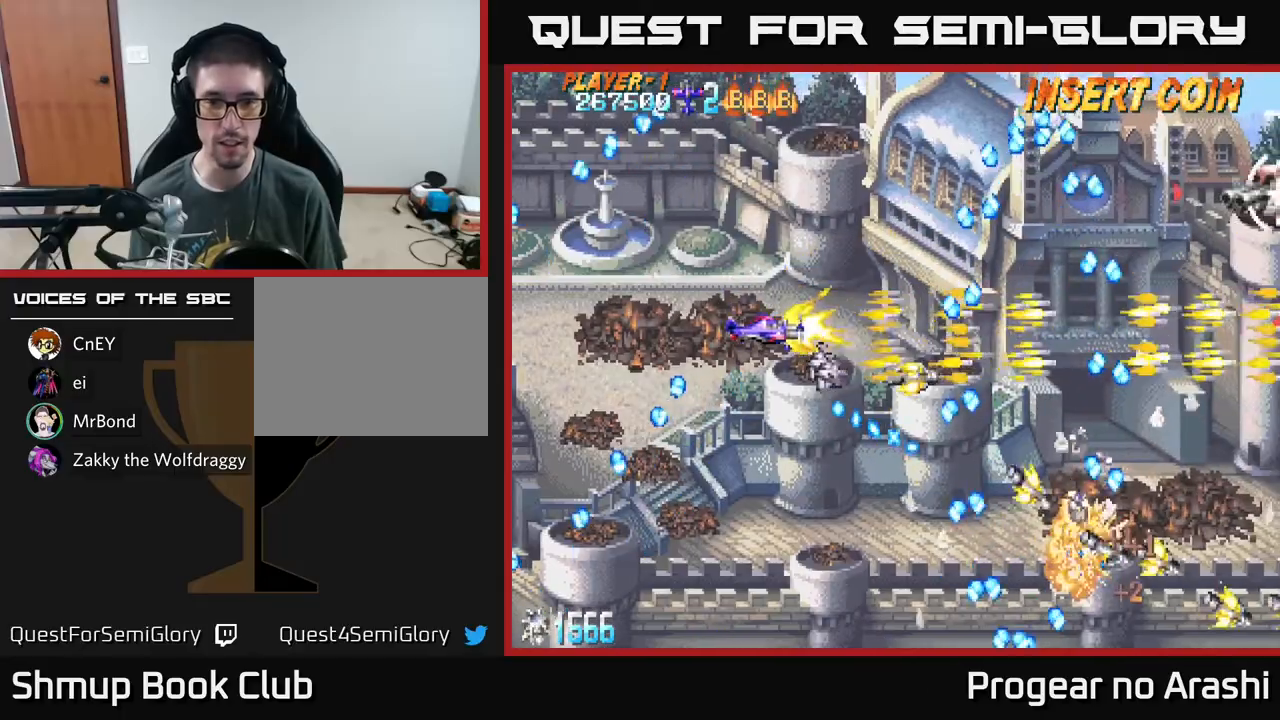
{"buttons": ["X", "DPAD_RIGHT"], "left_stick": "center", "events": [[67, "DPAD_LEFT", "up"], [100, "DPAD_UP", "up"], [350, "DPAD_RIGHT", "down"], [367, "DPAD_DOWN", "down"], [500, "DPAD_DOWN", "up"]]}
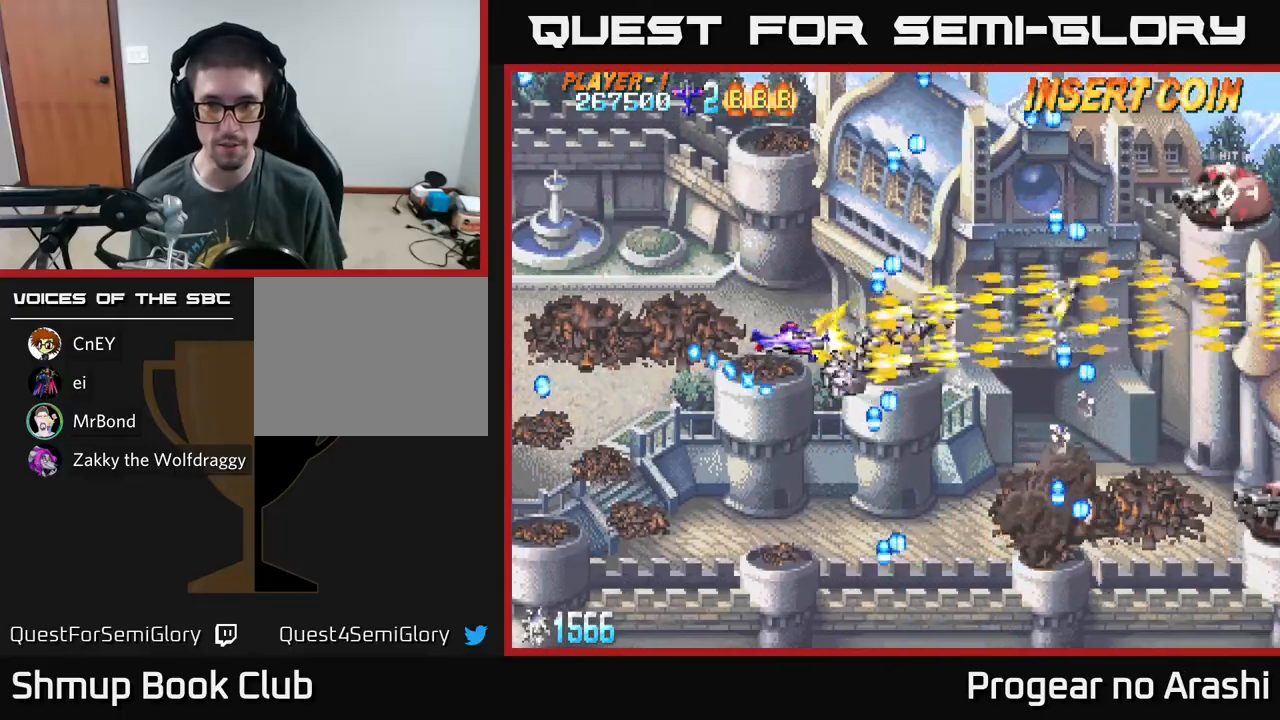
{"buttons": ["A", "DPAD_UP"], "left_stick": "center", "events": [[233, "DPAD_RIGHT", "up"], [233, "DPAD_UP", "down"], [267, "A", "down"], [300, "X", "up"]]}